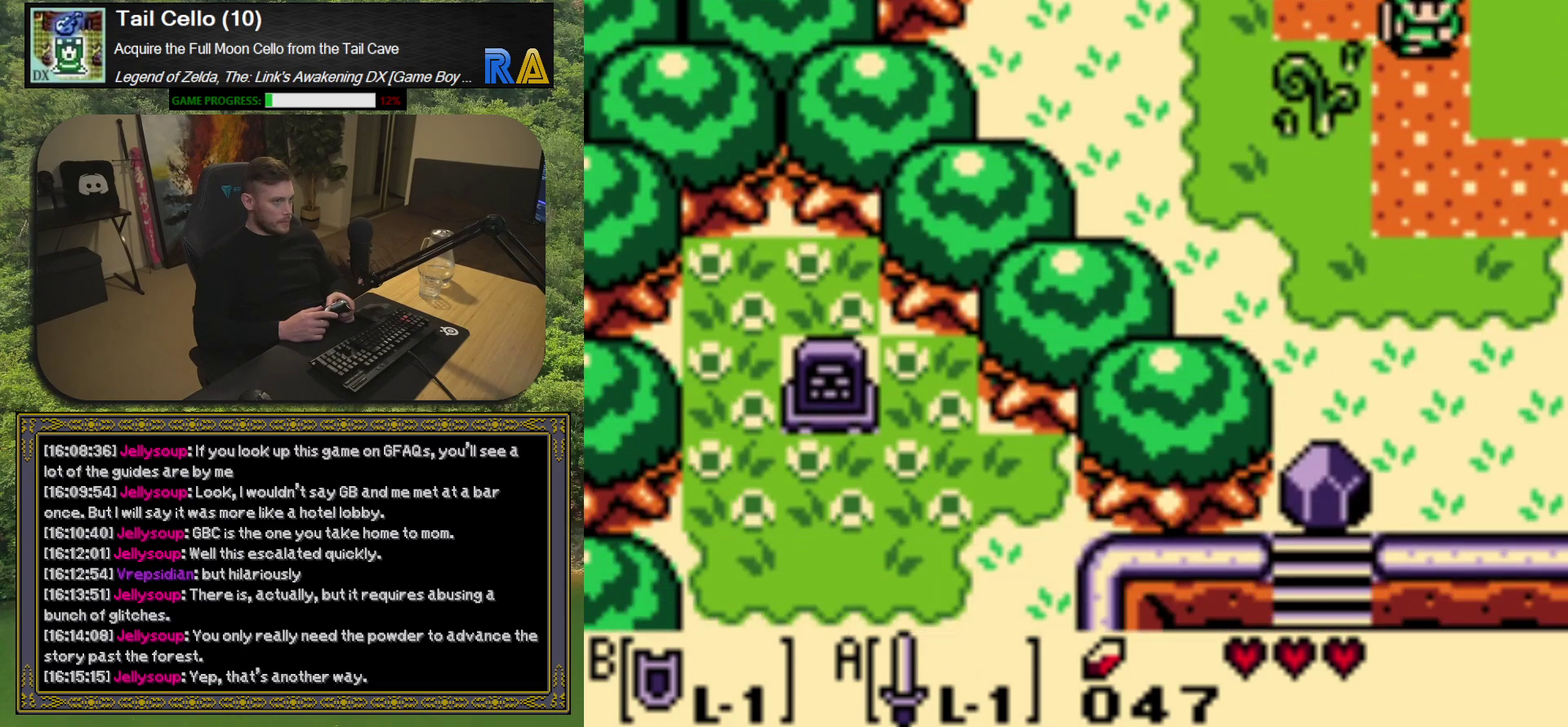
Gameplay with a controller (Xbox layout); each line is a JSON object with the inputs held at the frame after it. "events" lists button and stick changes between this image and that frame as [ms after this image, input, new state], when the widget could be followed in between. Not read: L3 R3 right_stick.
{"buttons": ["DPAD_DOWN", "DPAD_RIGHT"], "left_stick": "center", "events": []}
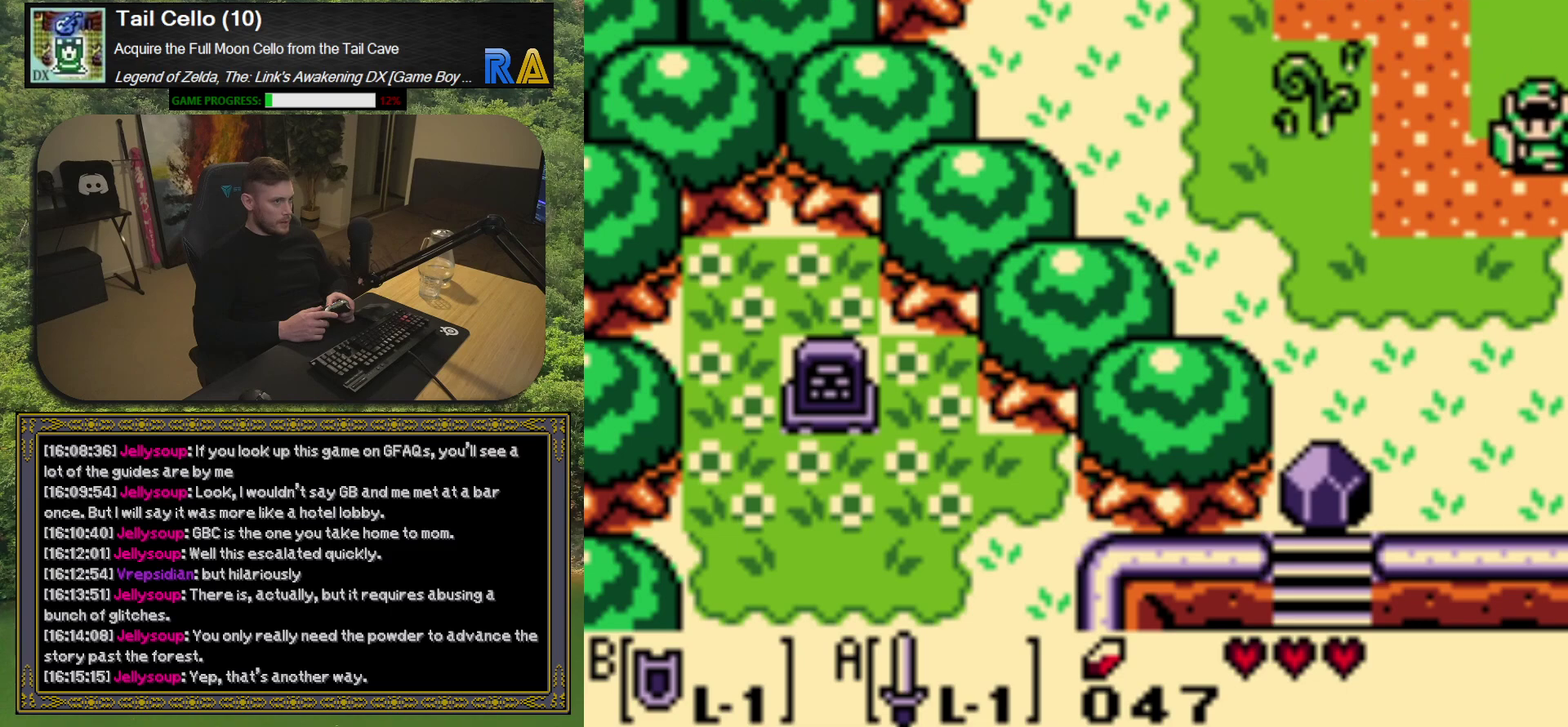
{"buttons": ["DPAD_DOWN", "DPAD_RIGHT"], "left_stick": "center", "events": [[167, "DPAD_DOWN", "up"], [167, "DPAD_RIGHT", "up"], [450, "DPAD_RIGHT", "down"], [467, "DPAD_DOWN", "down"]]}
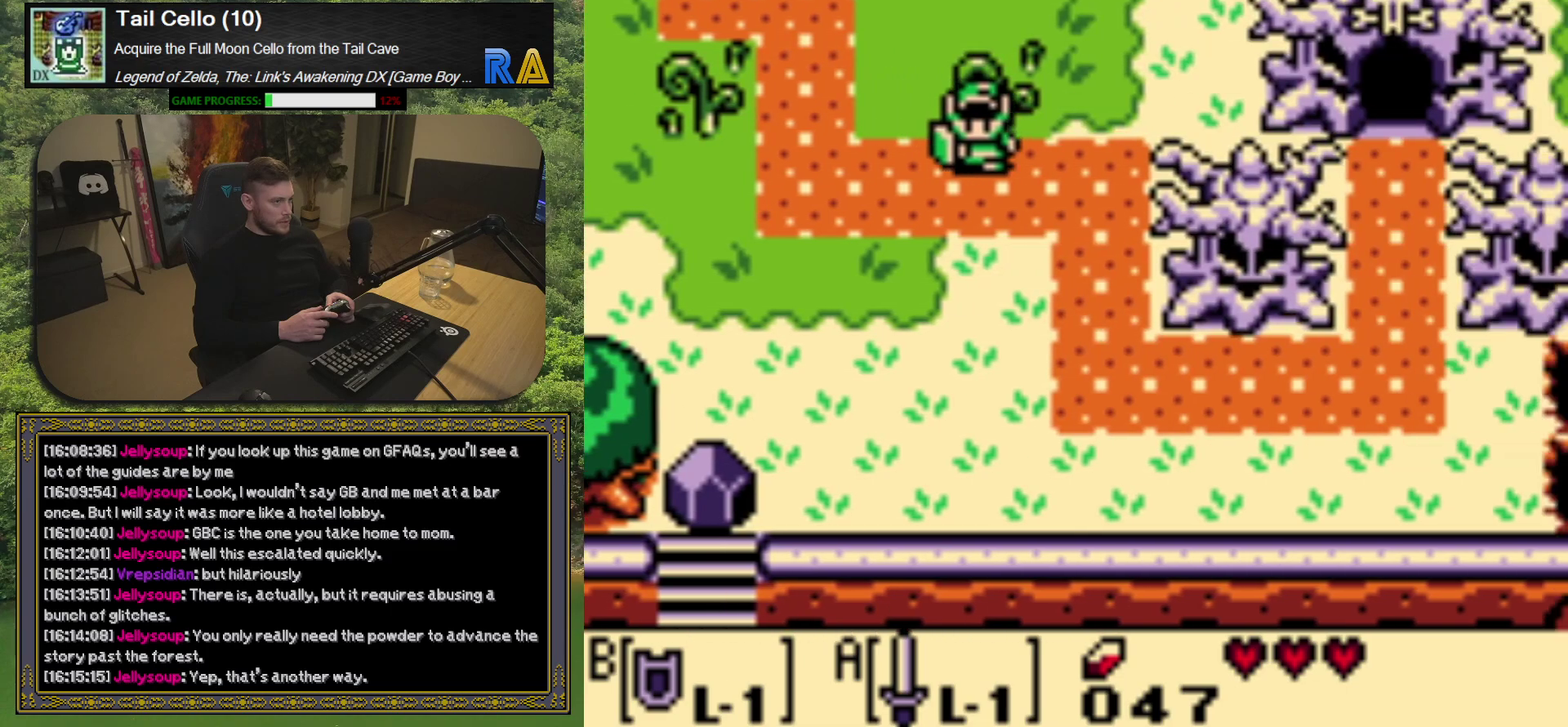
{"buttons": ["DPAD_DOWN", "DPAD_RIGHT"], "left_stick": "center", "events": []}
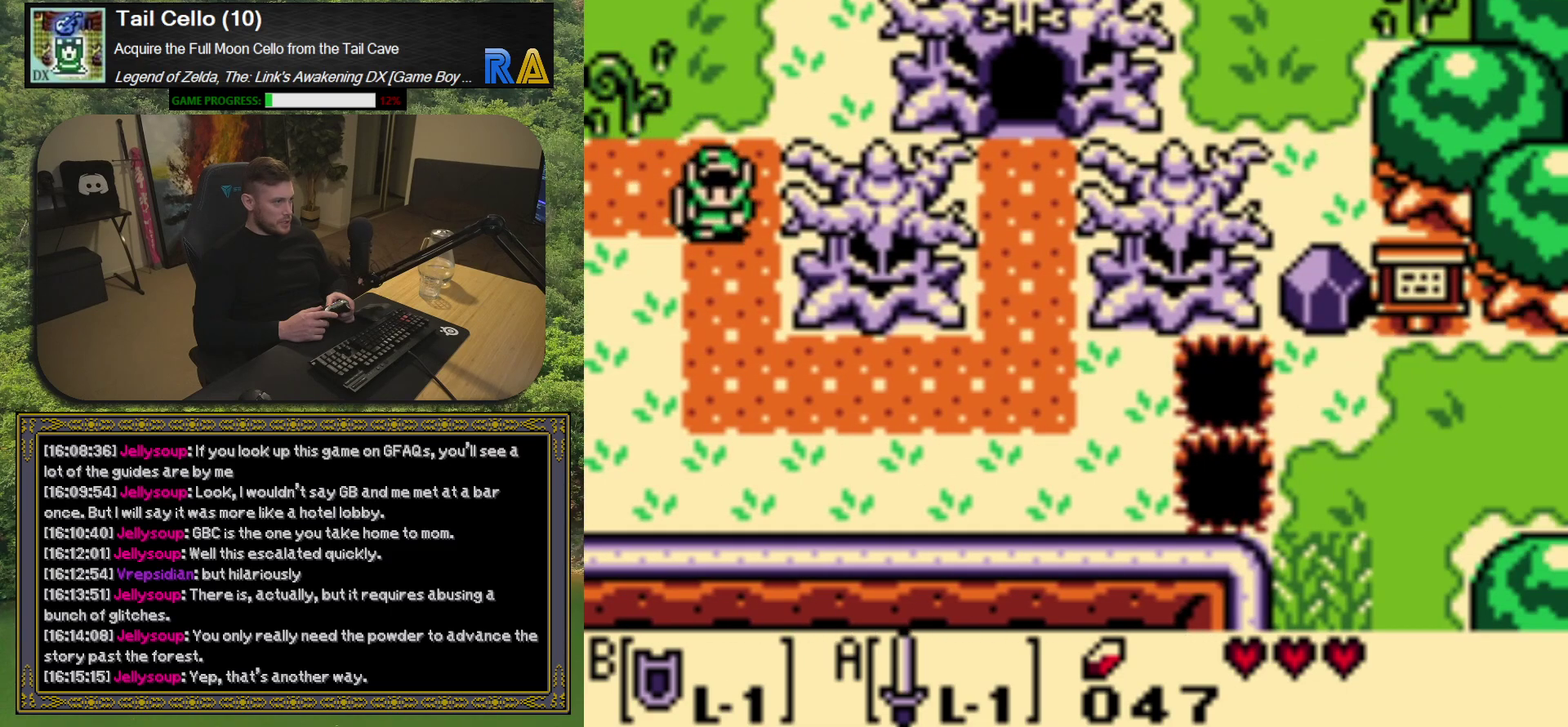
{"buttons": ["DPAD_RIGHT"], "left_stick": "center", "events": [[483, "DPAD_DOWN", "up"]]}
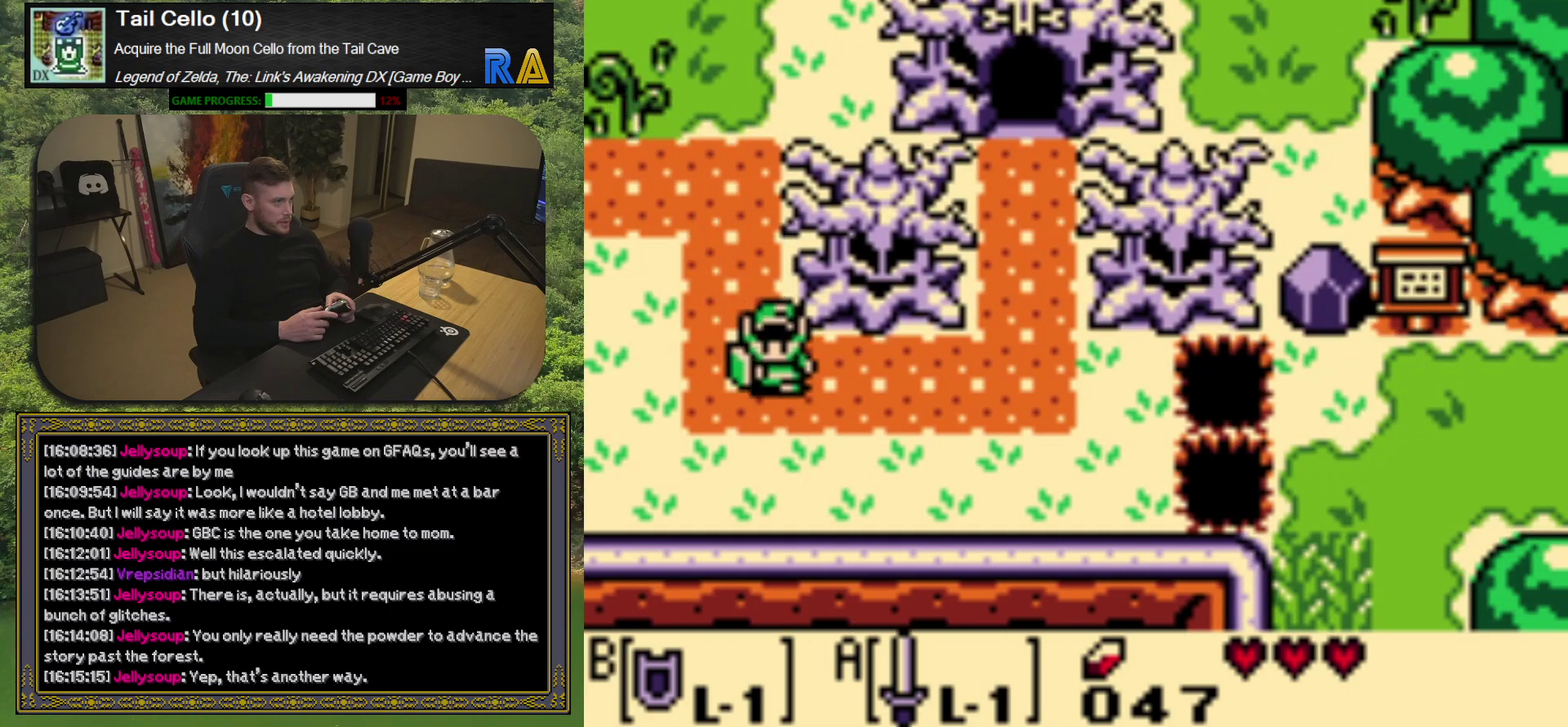
{"buttons": ["DPAD_RIGHT"], "left_stick": "center", "events": []}
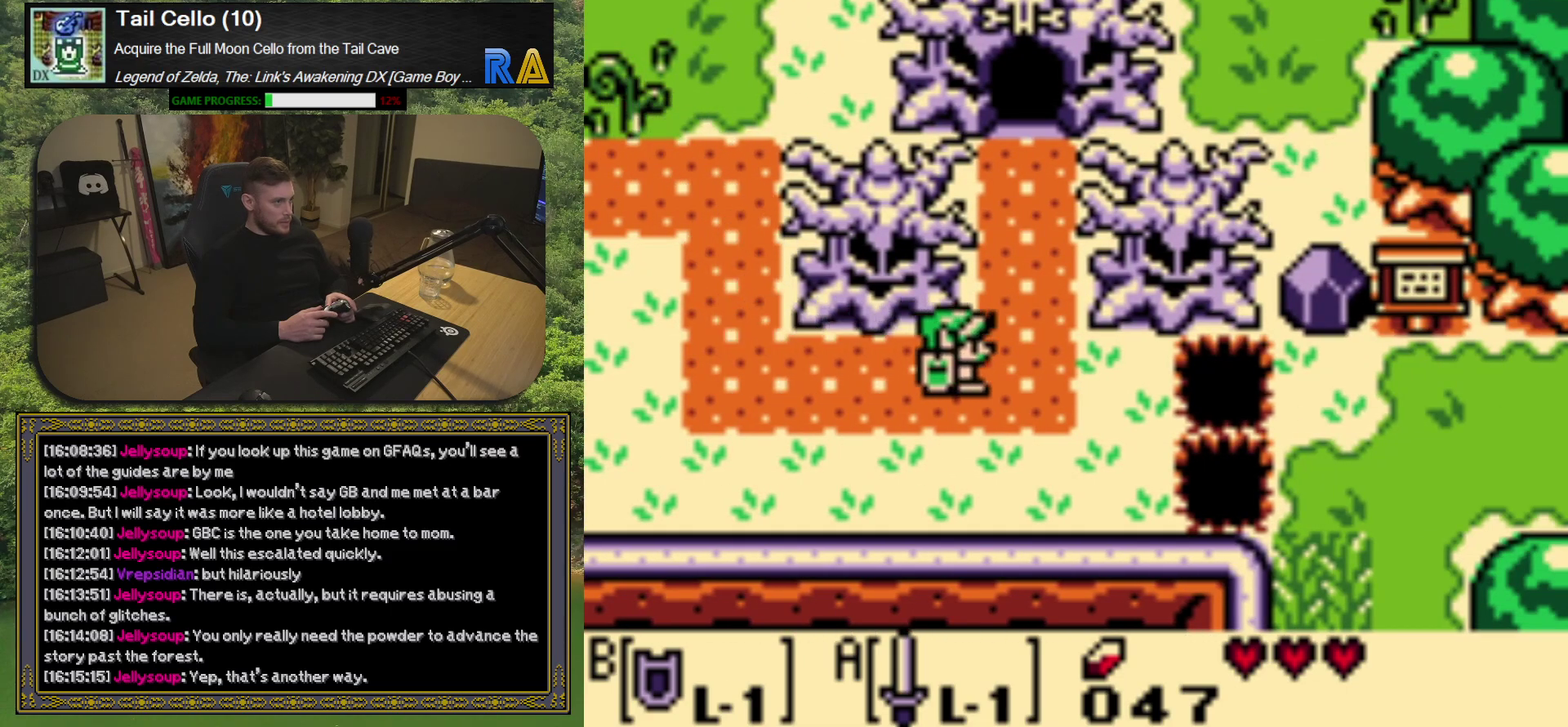
{"buttons": ["DPAD_UP"], "left_stick": "center", "events": [[117, "DPAD_RIGHT", "up"], [167, "DPAD_UP", "down"]]}
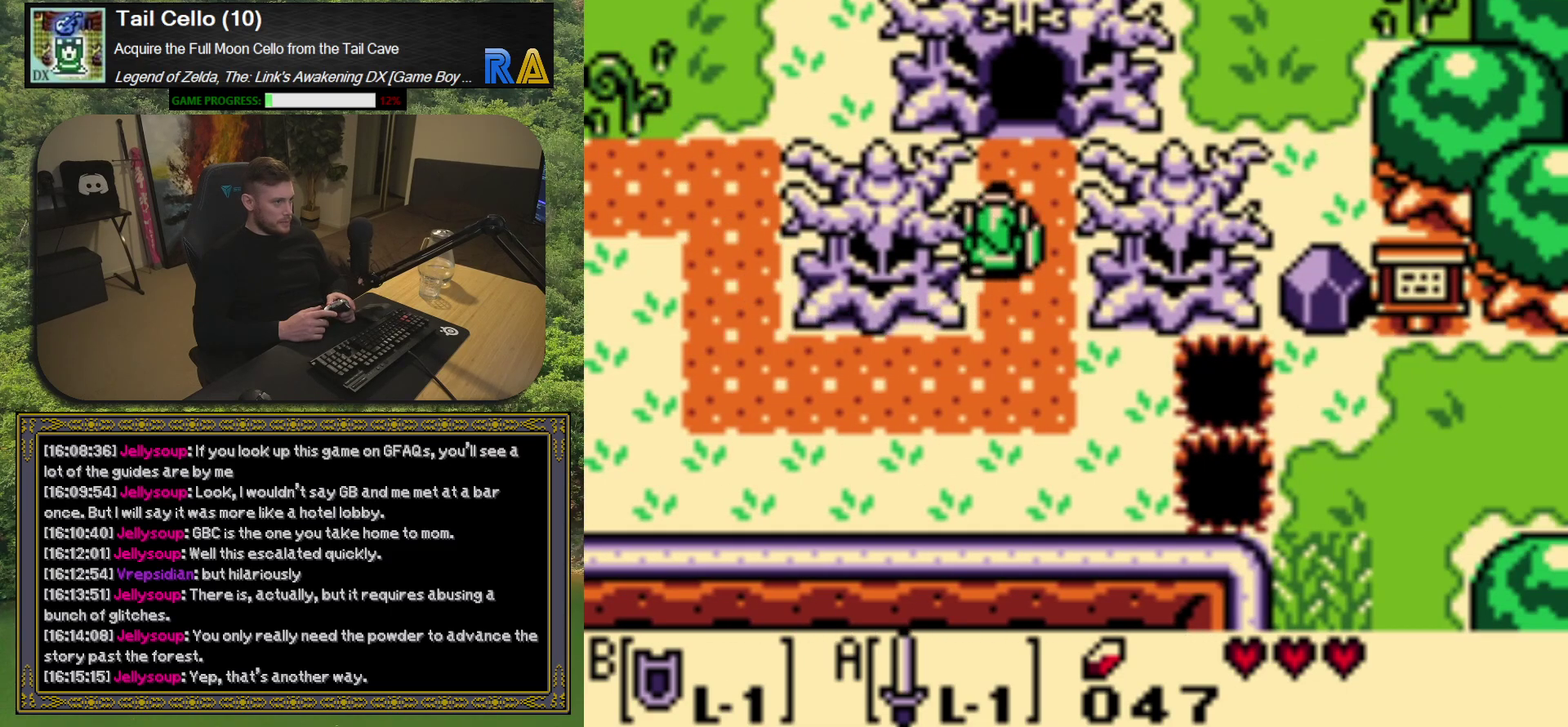
{"buttons": ["DPAD_UP"], "left_stick": "center", "events": [[183, "DPAD_RIGHT", "down"], [300, "DPAD_RIGHT", "up"]]}
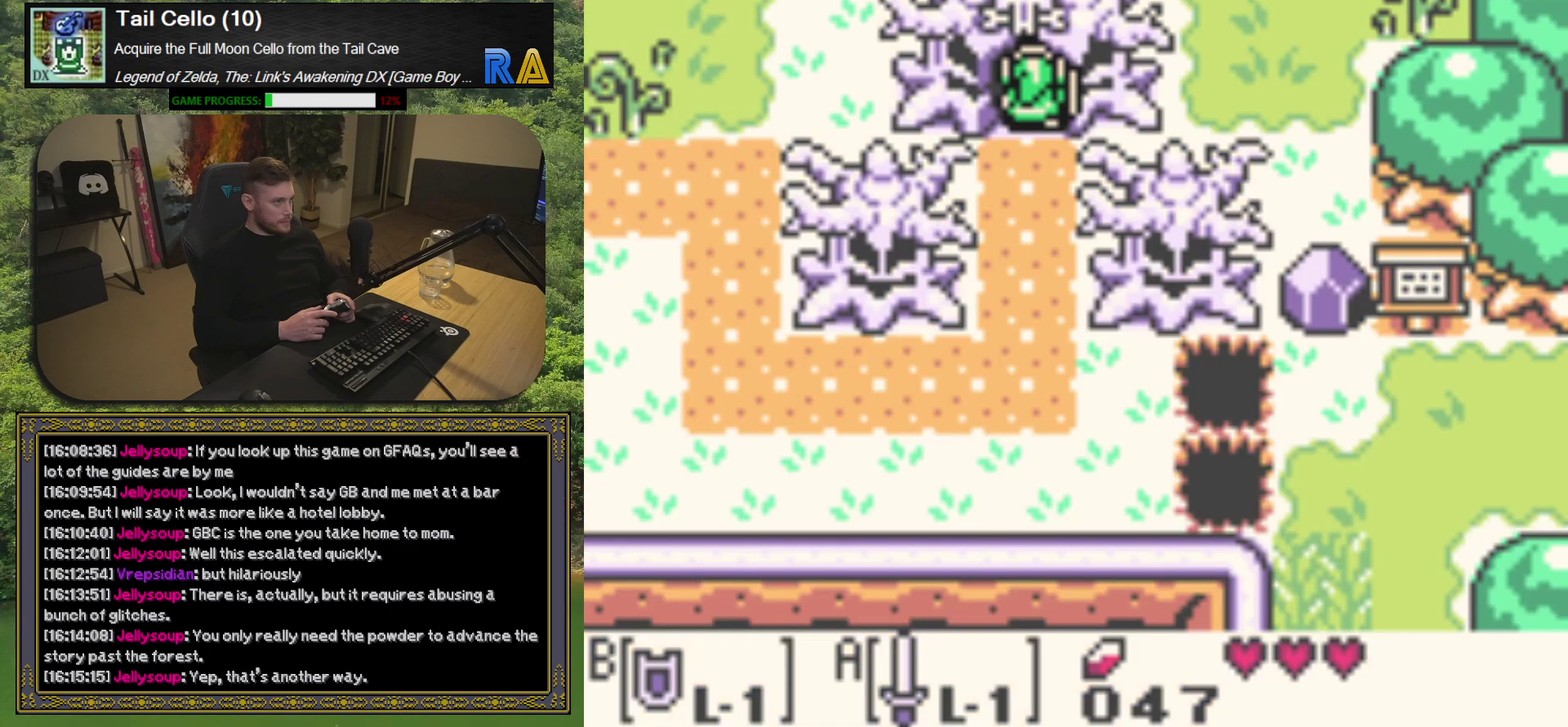
{"buttons": [], "left_stick": "center", "events": [[150, "DPAD_UP", "up"]]}
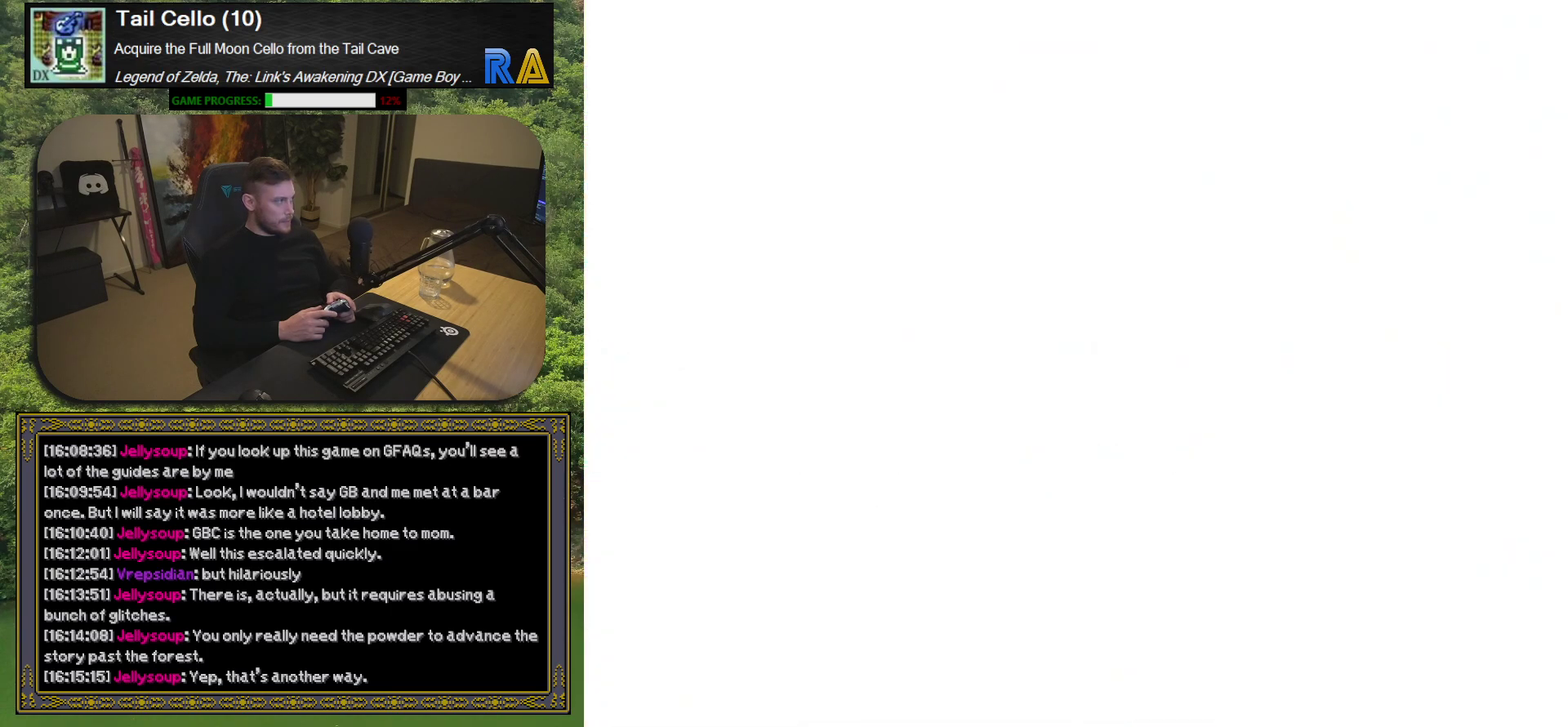
{"buttons": [], "left_stick": "center", "events": []}
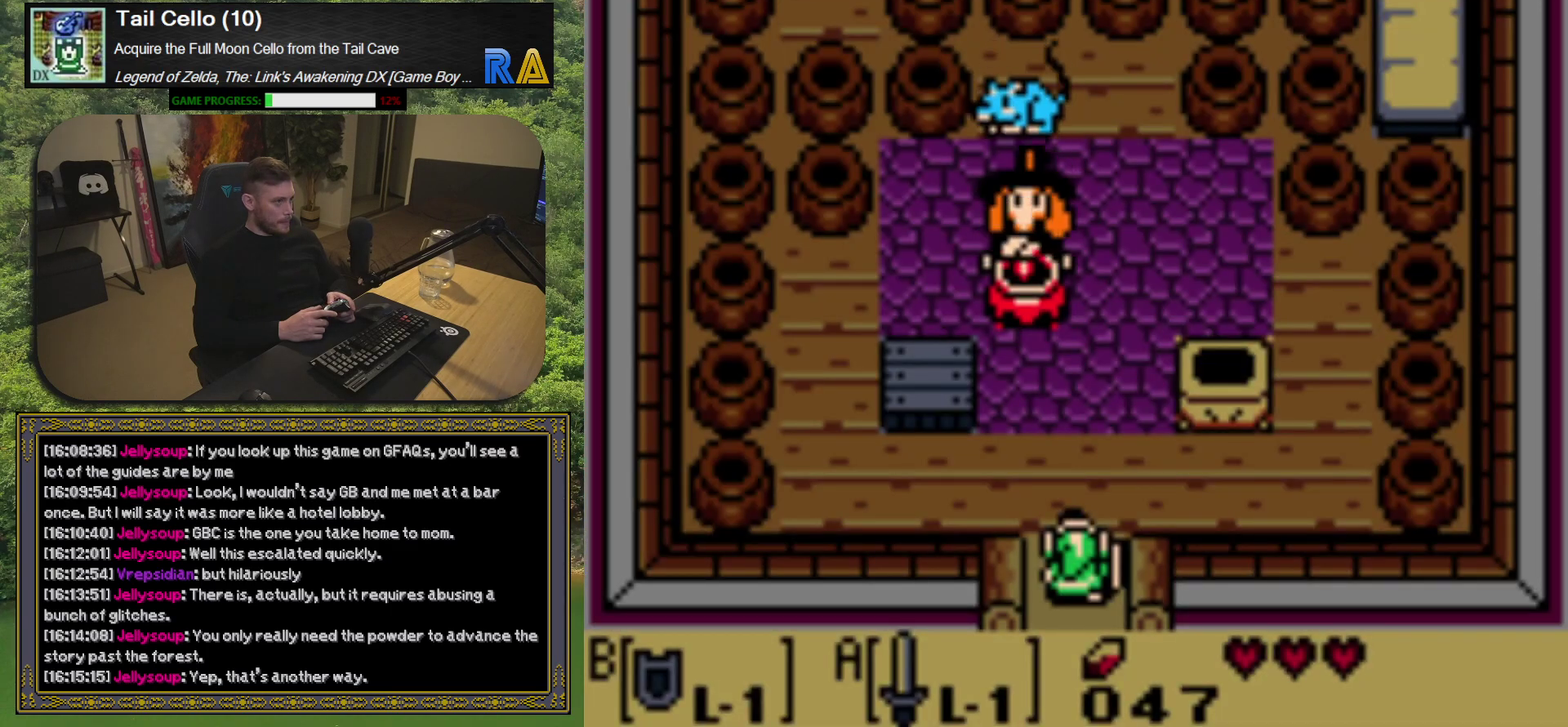
{"buttons": ["DPAD_UP"], "left_stick": "center", "events": [[167, "DPAD_UP", "down"]]}
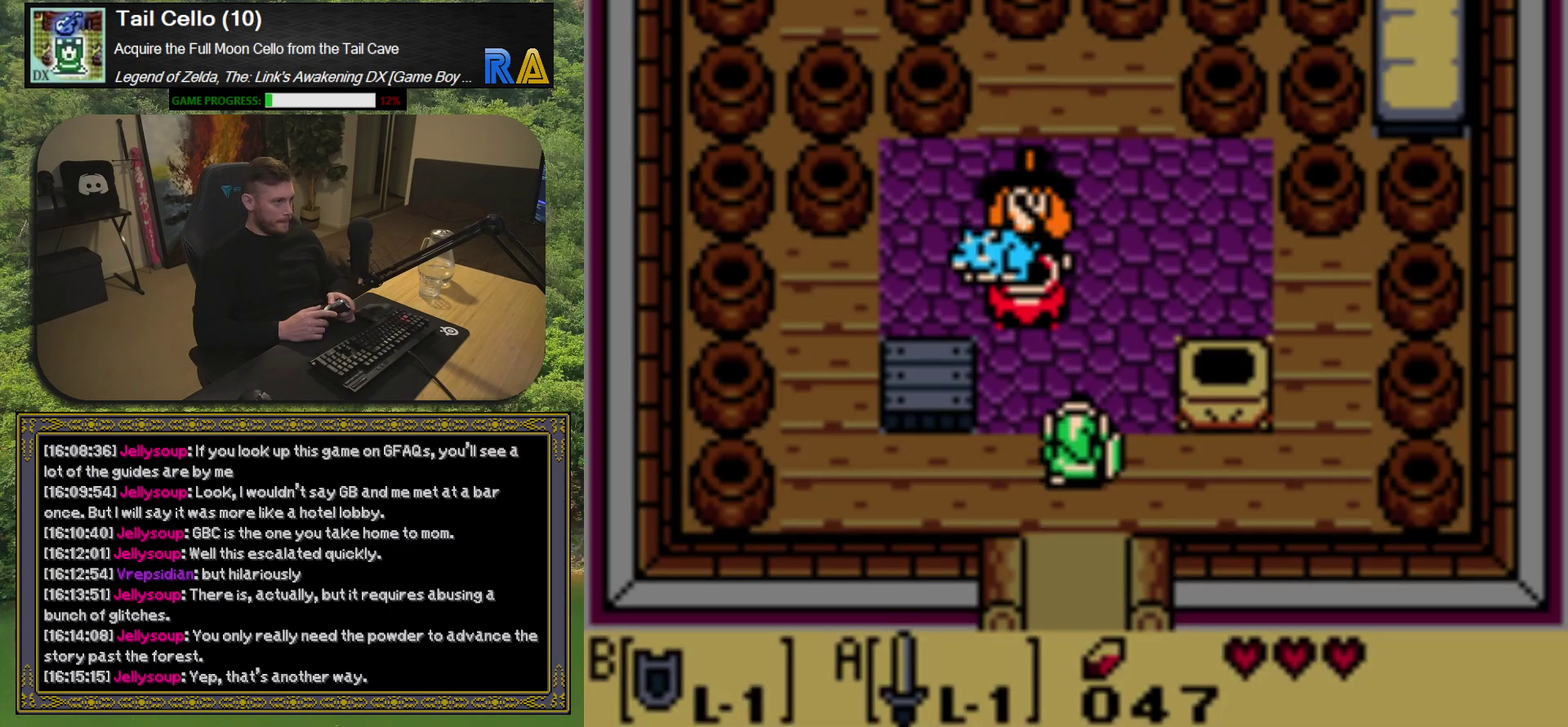
{"buttons": ["DPAD_UP"], "left_stick": "center", "events": [[183, "DPAD_LEFT", "down"], [317, "DPAD_LEFT", "up"]]}
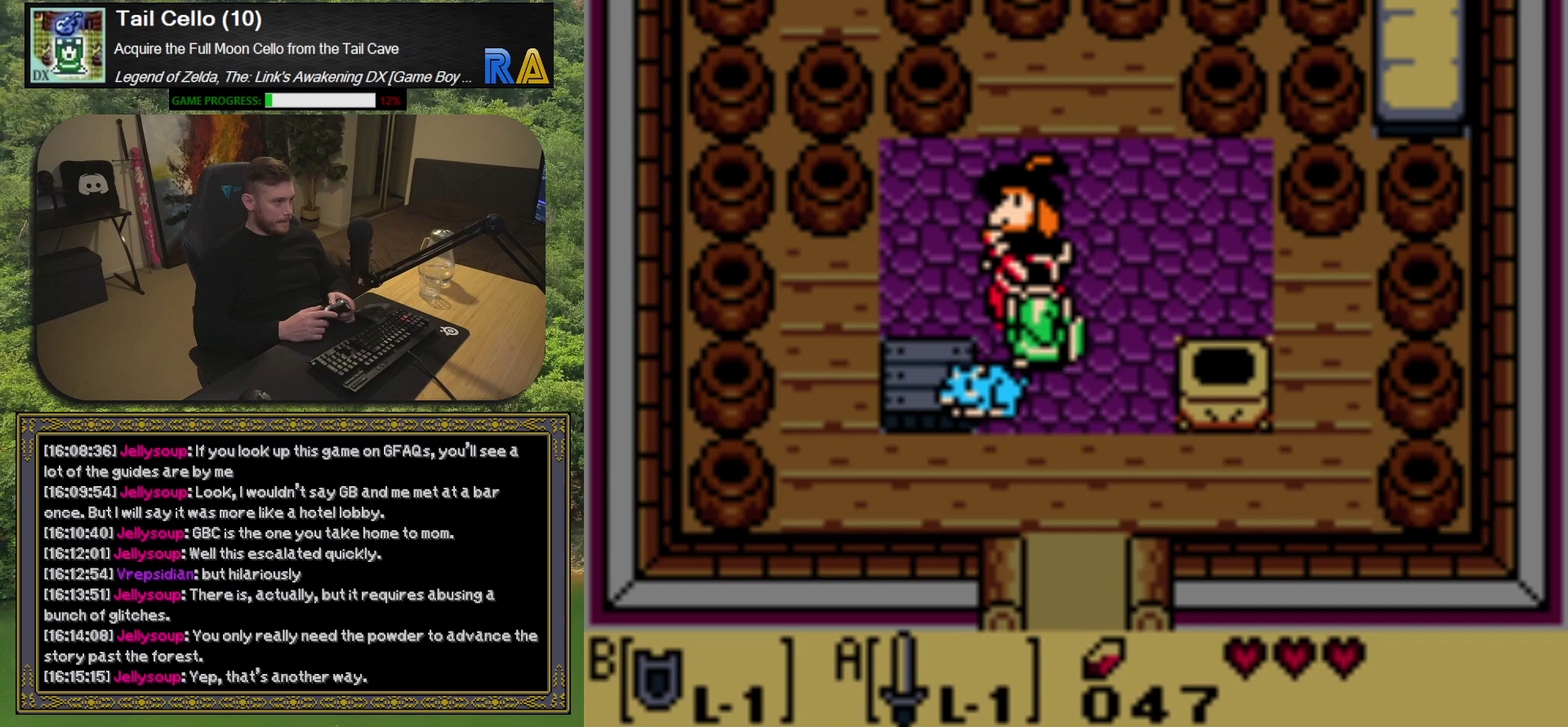
{"buttons": [], "left_stick": "center", "events": [[17, "DPAD_UP", "up"], [67, "A", "down"], [200, "A", "up"]]}
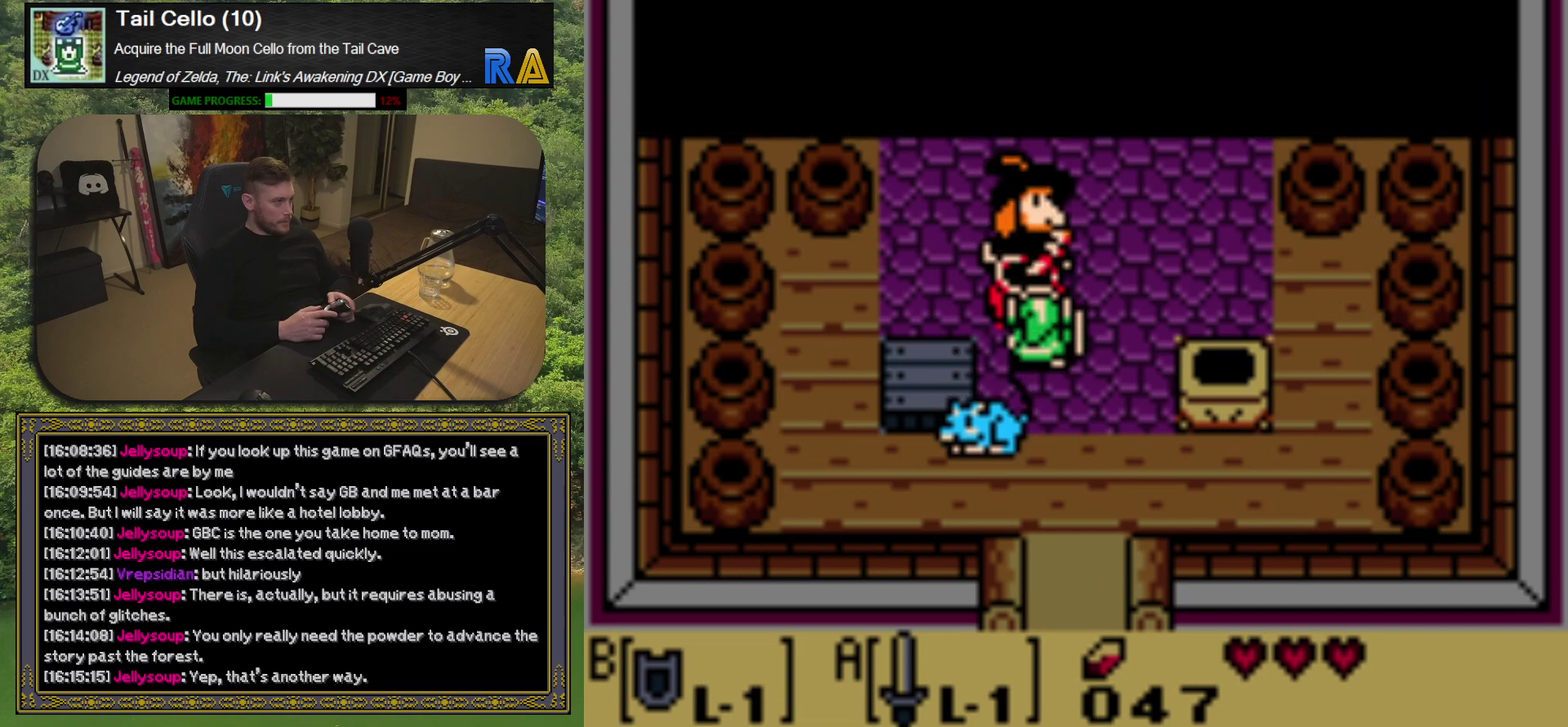
{"buttons": [], "left_stick": "center", "events": []}
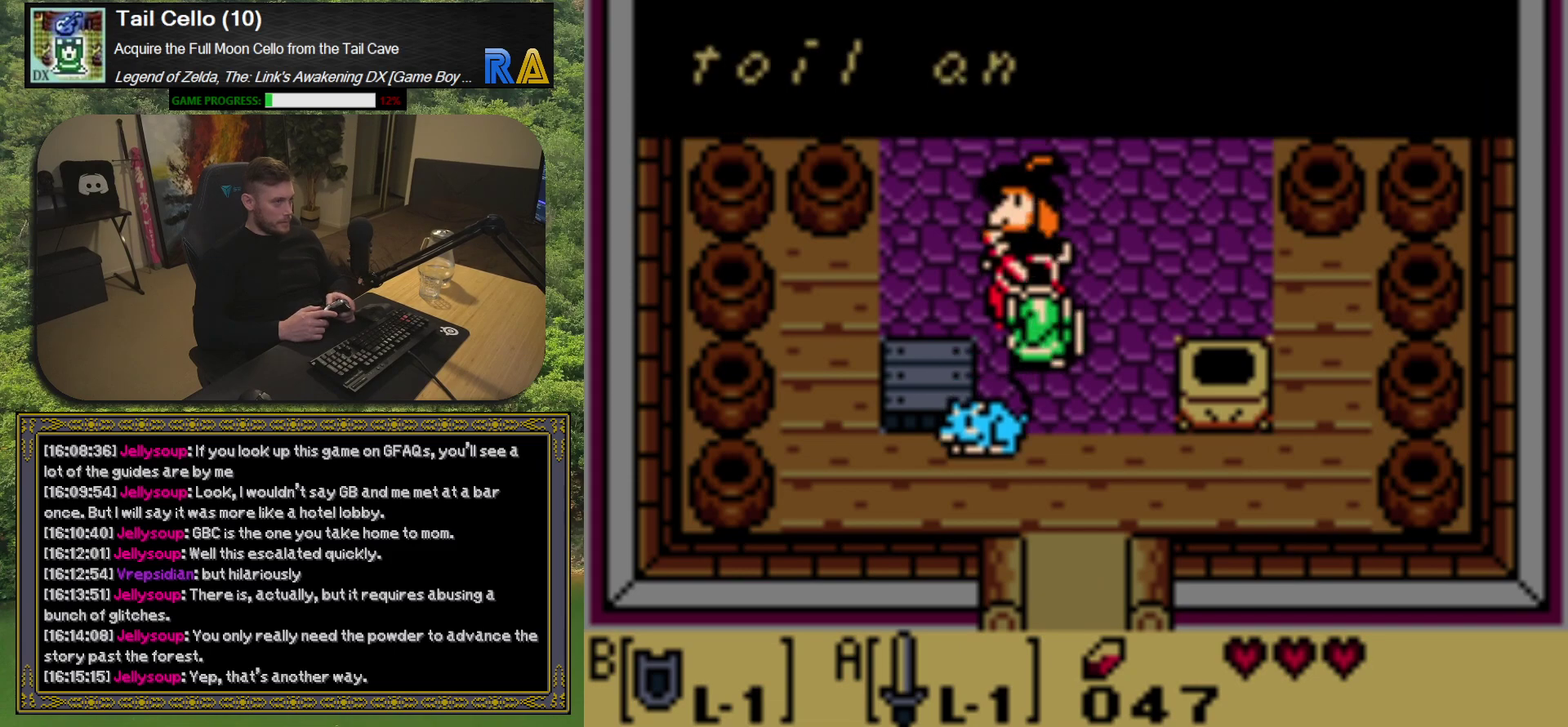
{"buttons": ["A"], "left_stick": "center", "events": [[417, "A", "down"]]}
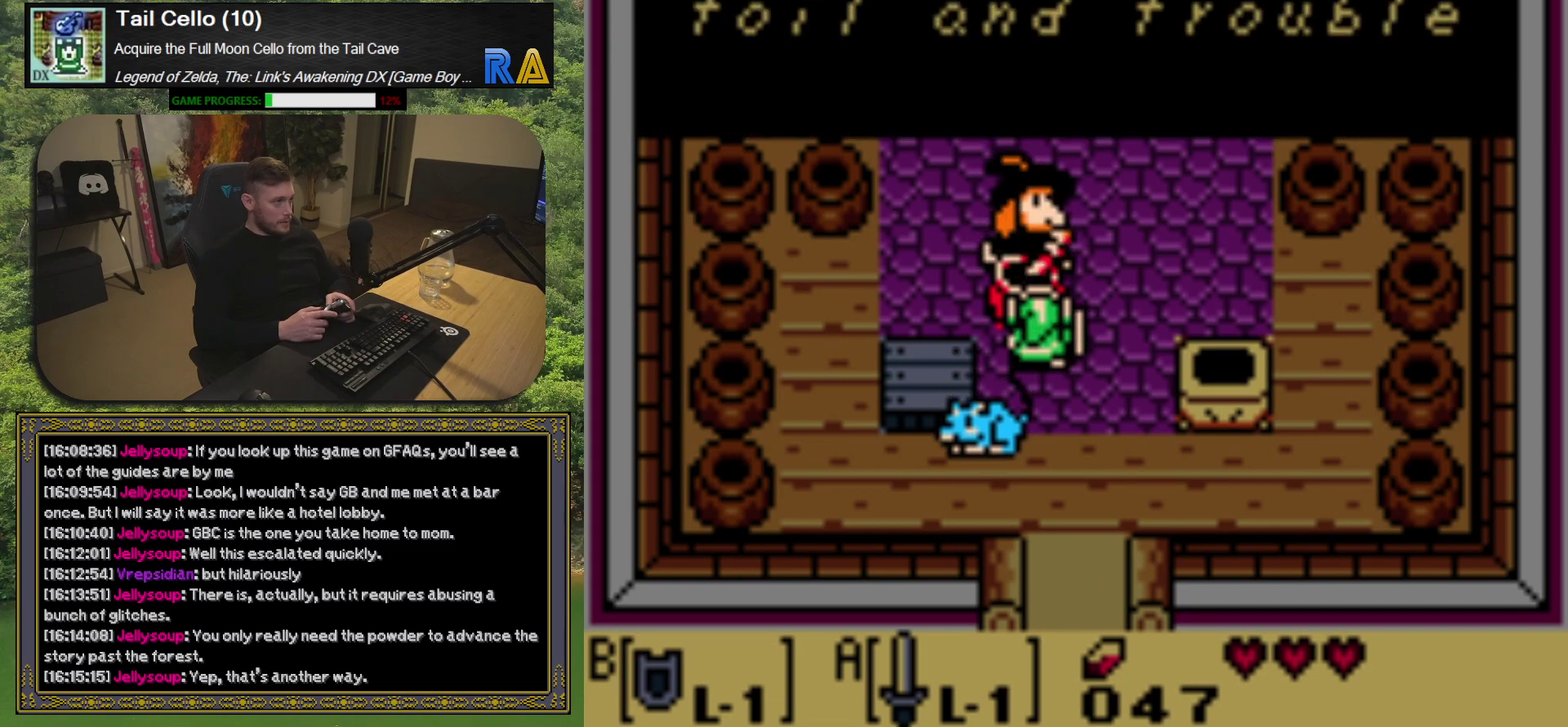
{"buttons": [], "left_stick": "center", "events": [[67, "A", "up"]]}
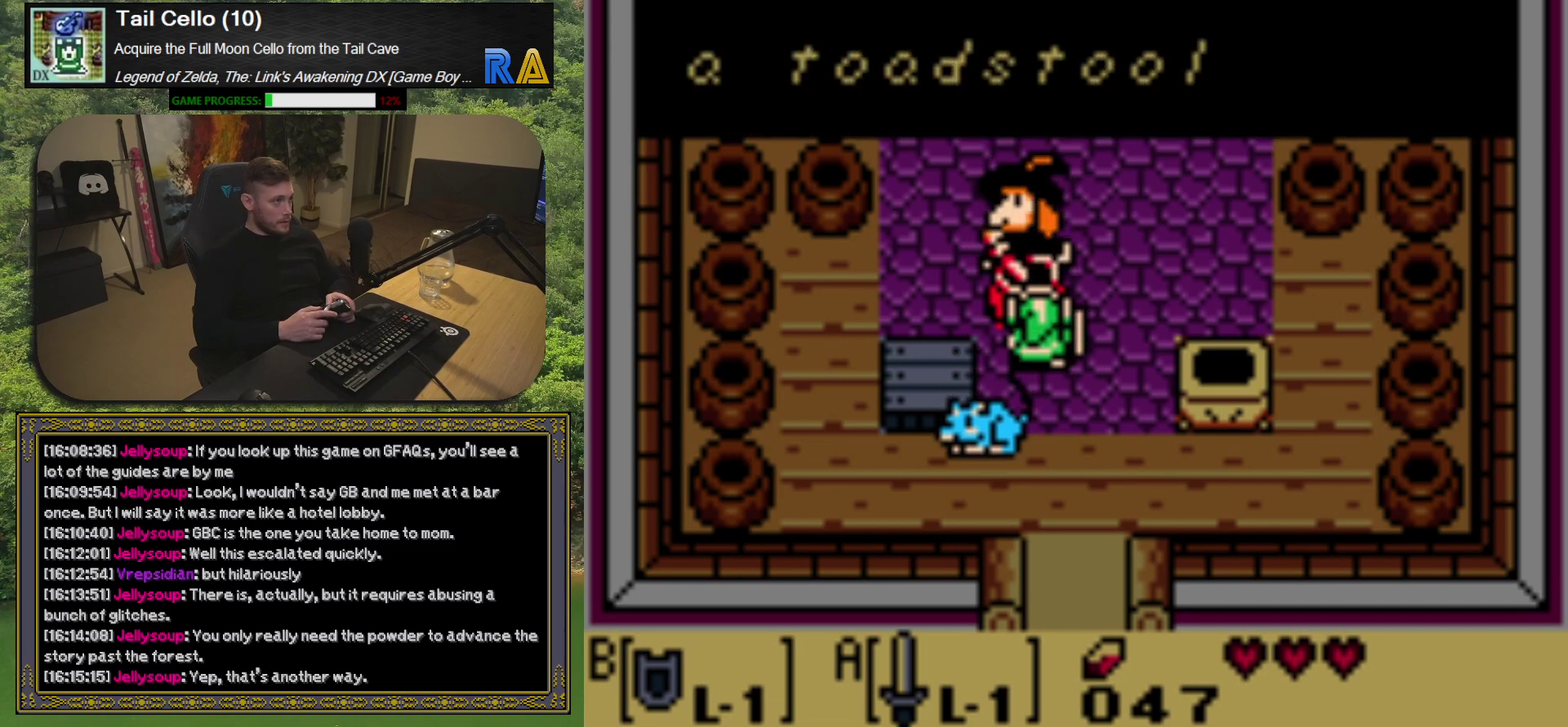
{"buttons": [], "left_stick": "center", "events": []}
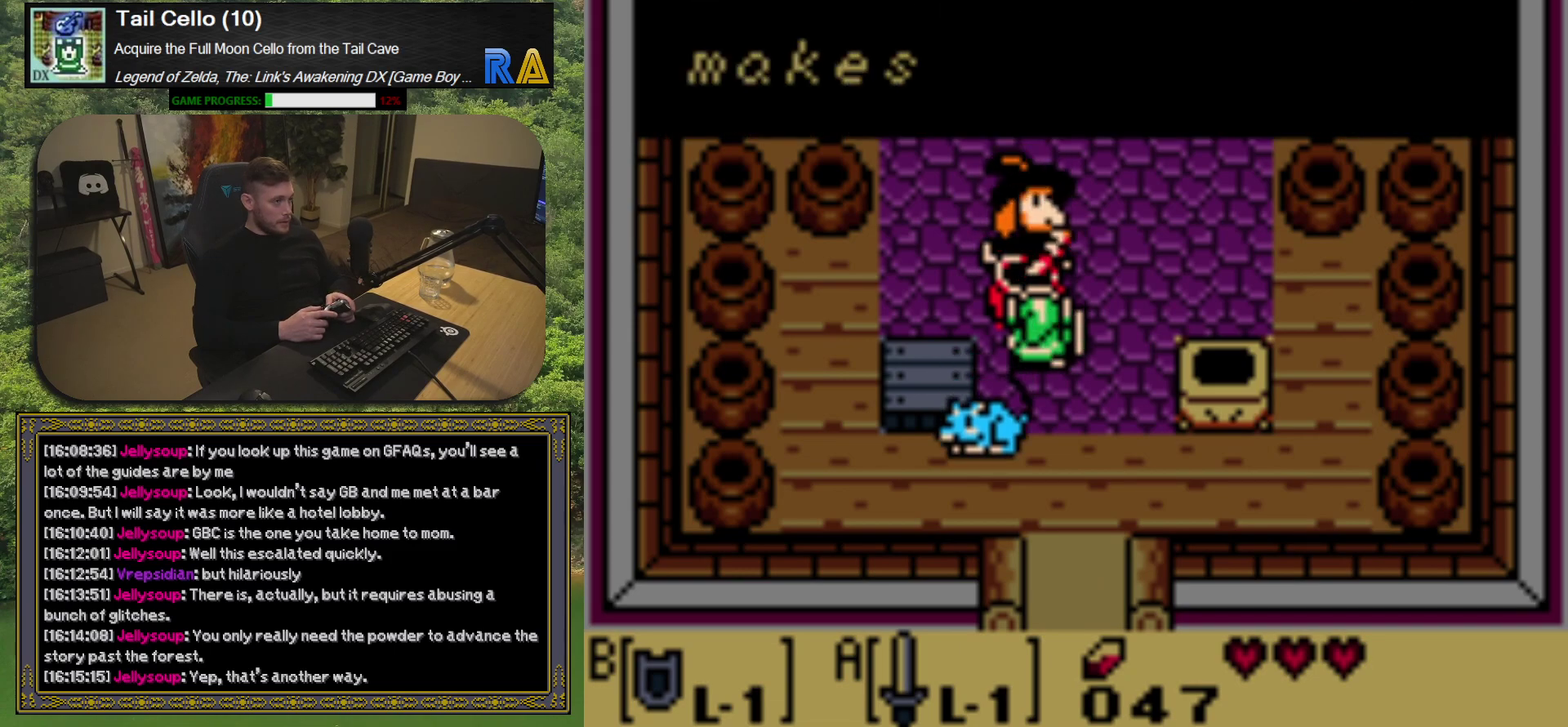
{"buttons": [], "left_stick": "center", "events": []}
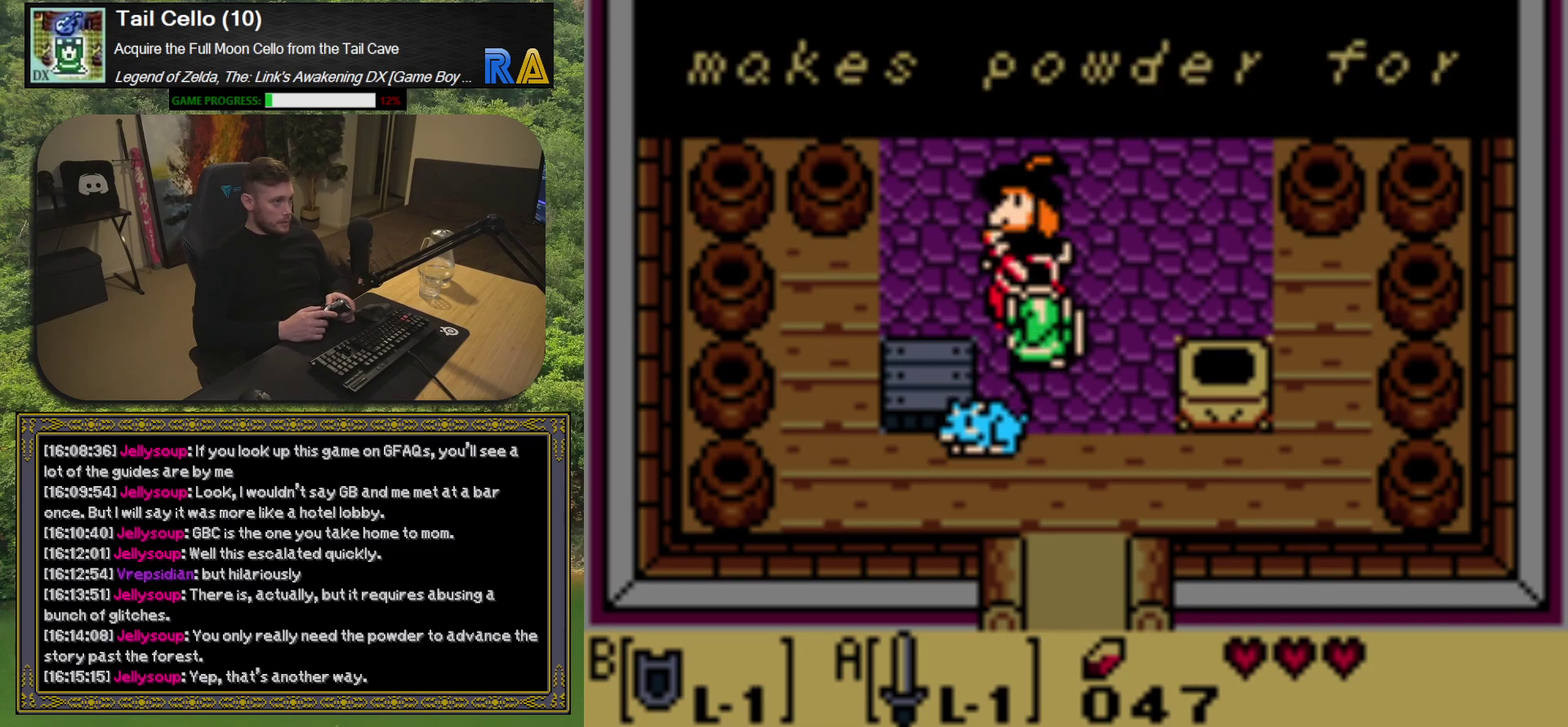
{"buttons": [], "left_stick": "center", "events": [[33, "A", "down"], [167, "A", "up"]]}
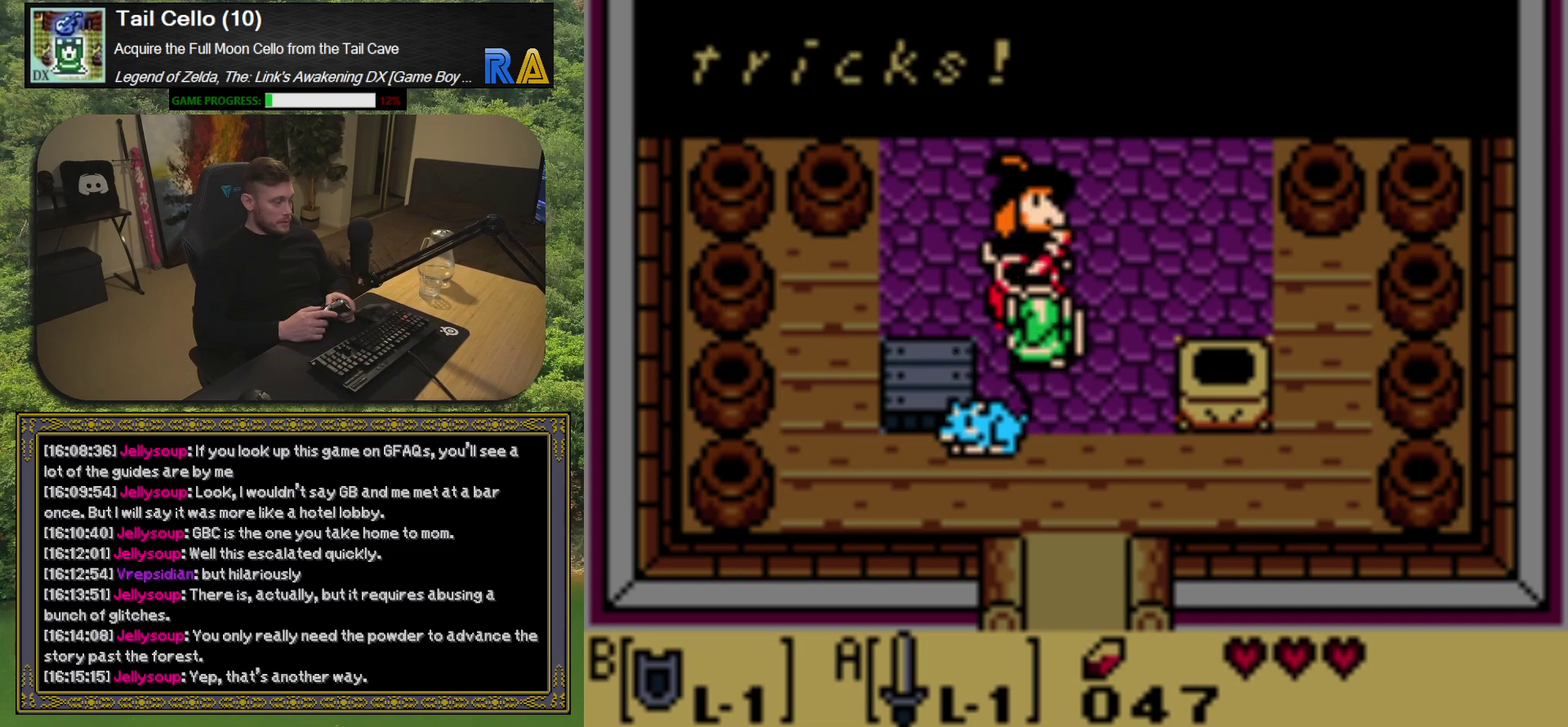
{"buttons": ["A"], "left_stick": "center", "events": [[400, "A", "down"]]}
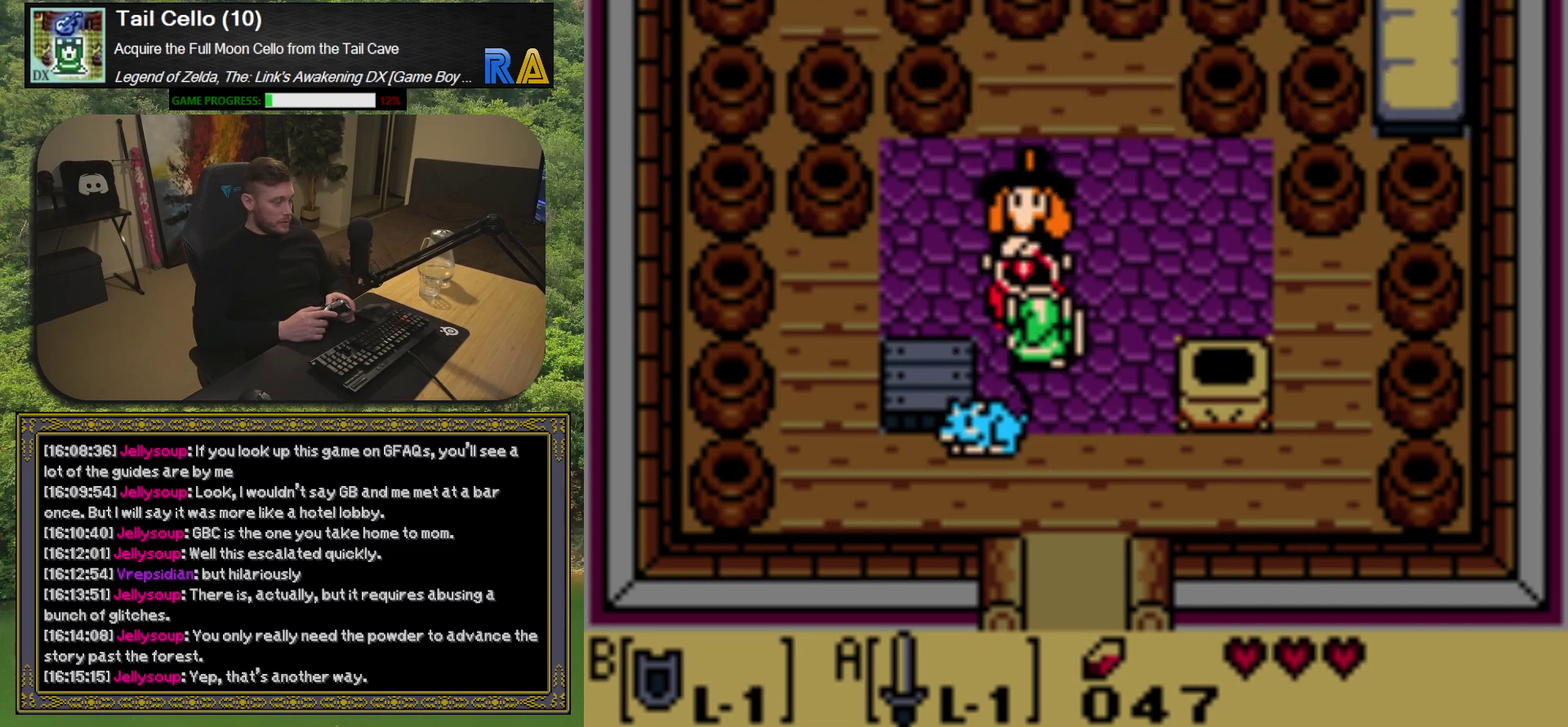
{"buttons": [], "left_stick": "center", "events": [[33, "A", "up"]]}
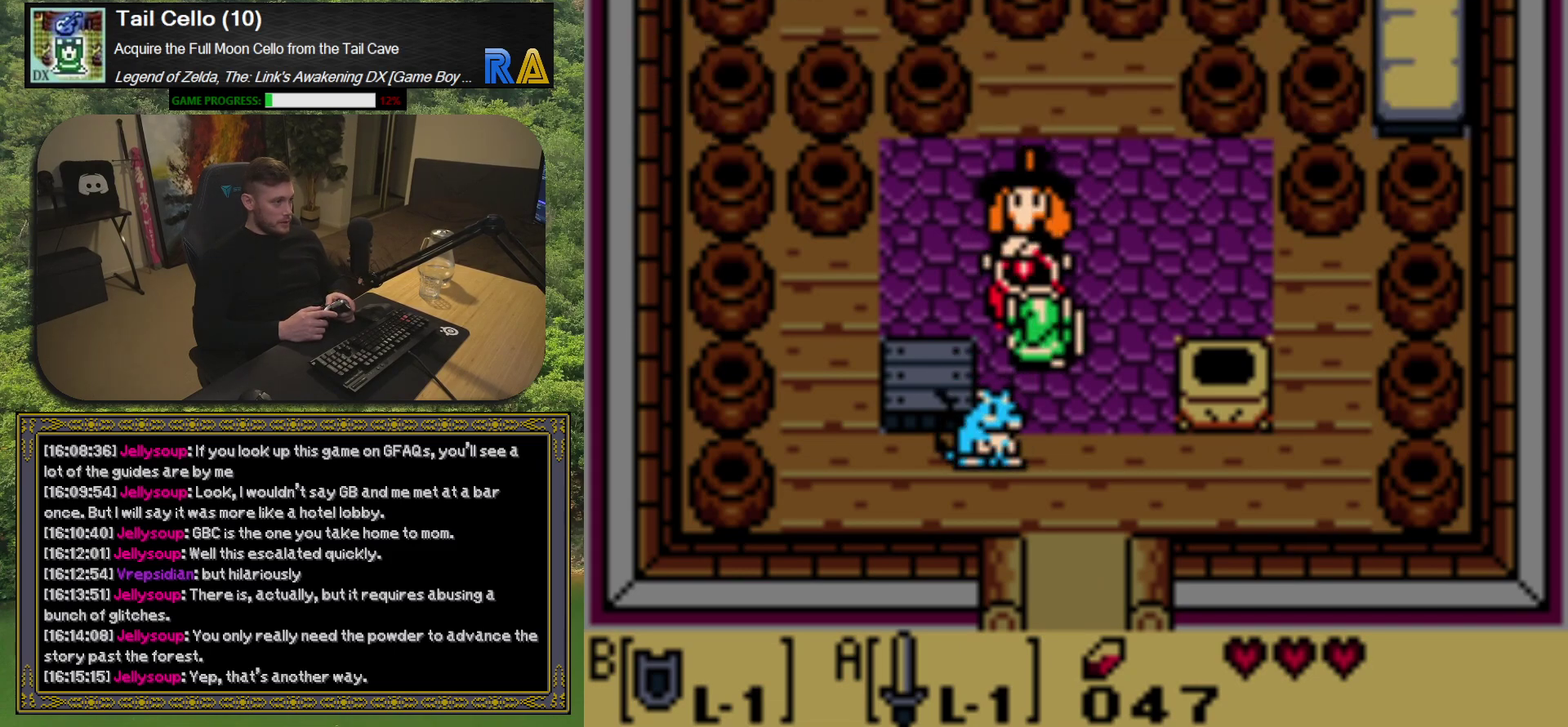
{"buttons": ["DPAD_DOWN", "DPAD_RIGHT"], "left_stick": "center", "events": [[133, "DPAD_RIGHT", "down"], [383, "DPAD_DOWN", "down"]]}
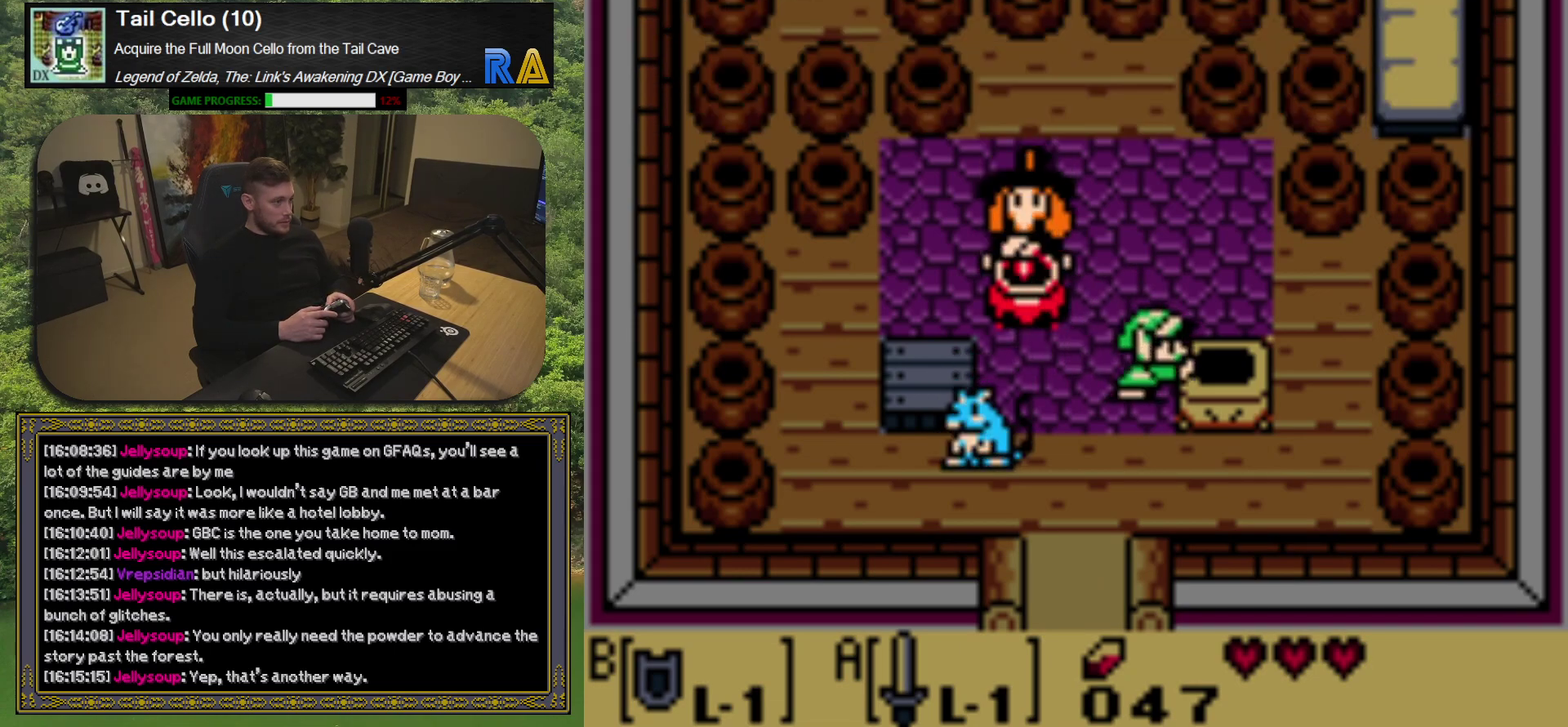
{"buttons": [], "left_stick": "center", "events": [[117, "DPAD_DOWN", "up"], [333, "A", "down"], [350, "DPAD_RIGHT", "up"], [467, "A", "up"]]}
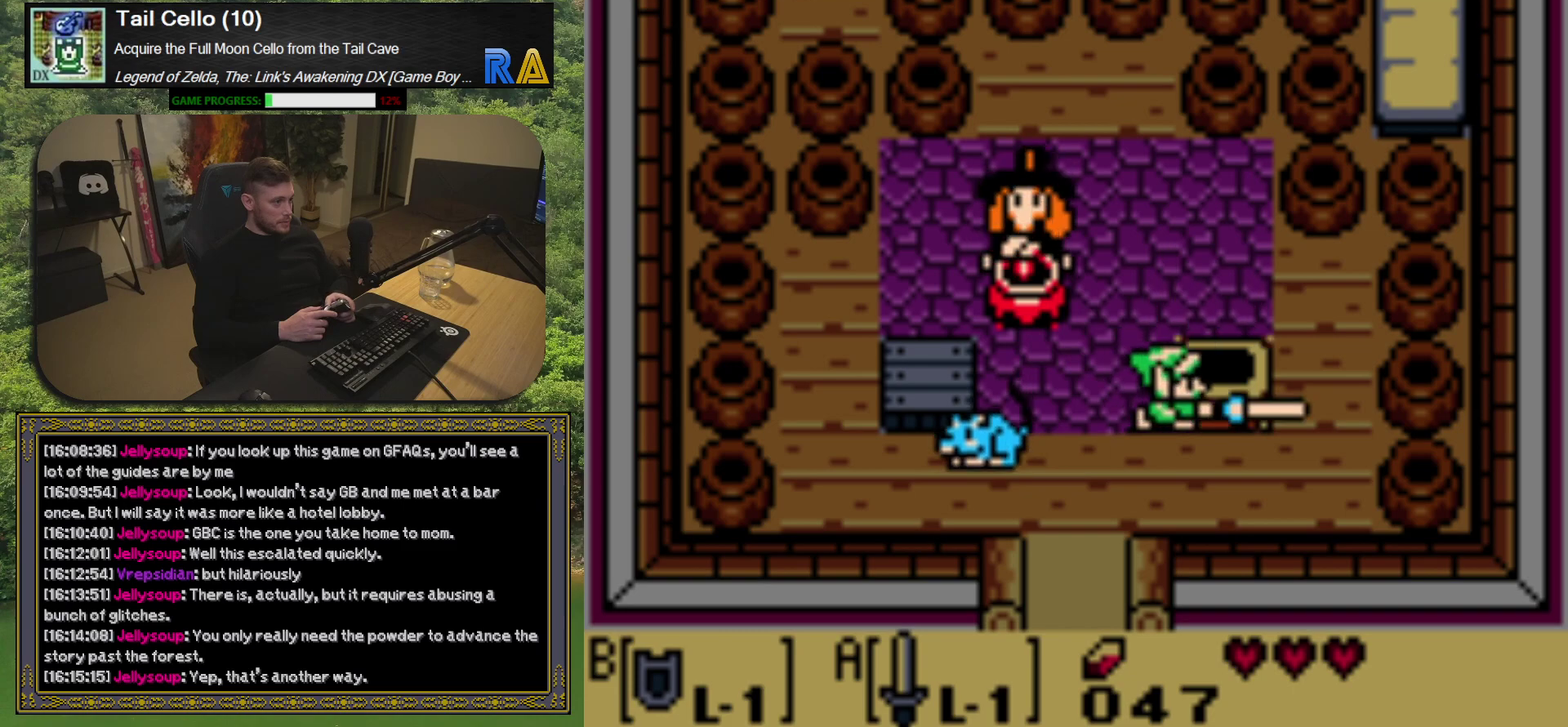
{"buttons": [], "left_stick": "center", "events": []}
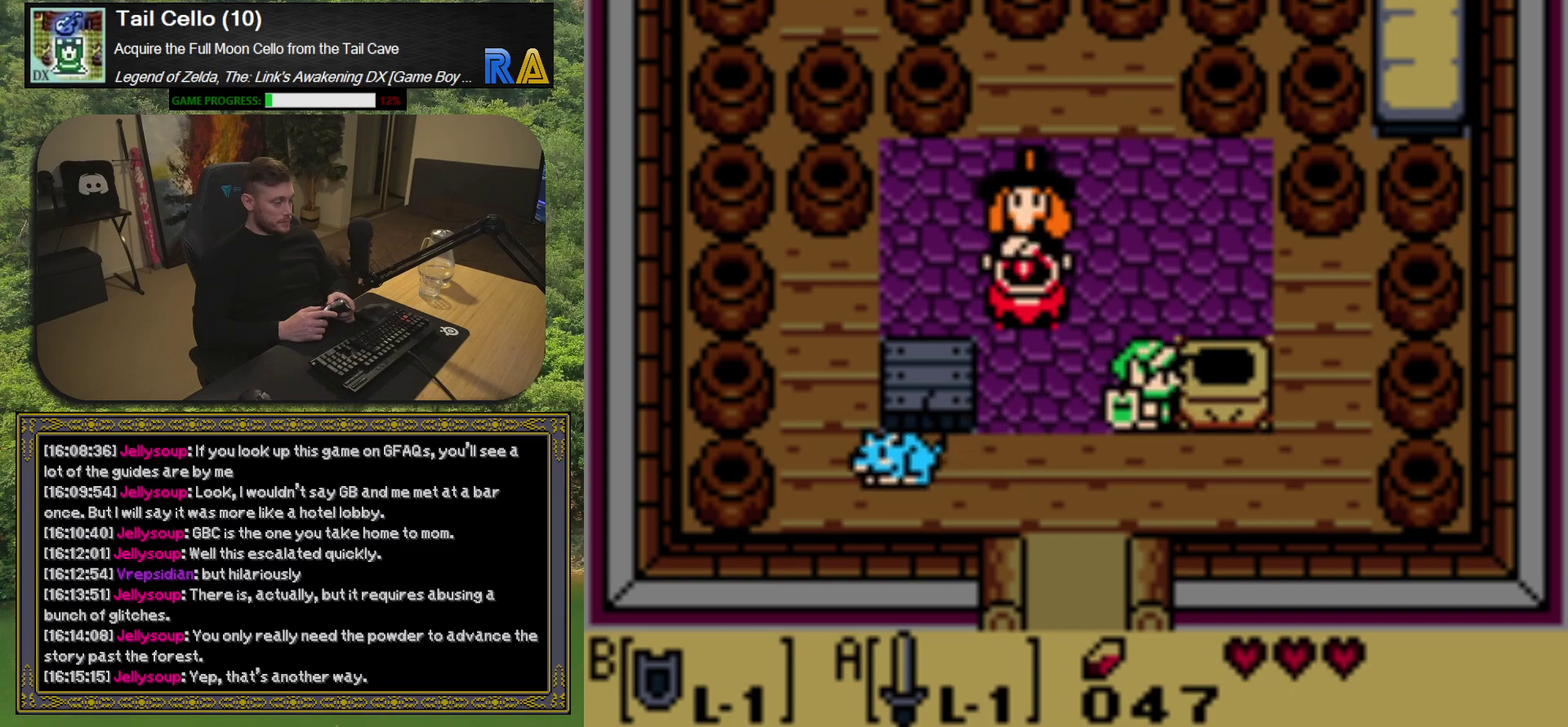
{"buttons": ["DPAD_LEFT"], "left_stick": "center", "events": [[167, "DPAD_DOWN", "down"], [167, "DPAD_LEFT", "down"], [433, "DPAD_DOWN", "up"]]}
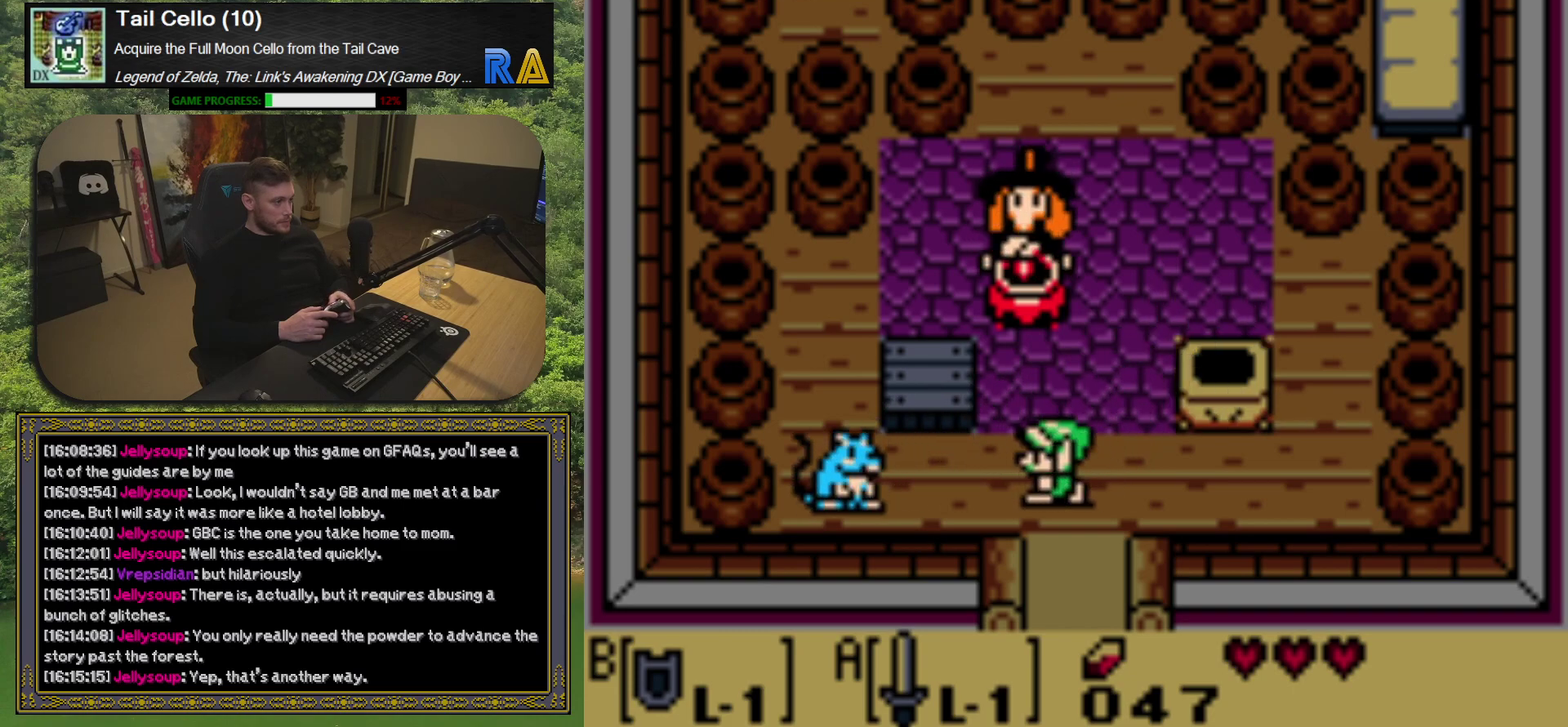
{"buttons": ["A"], "left_stick": "center", "events": [[467, "DPAD_LEFT", "up"], [500, "A", "down"]]}
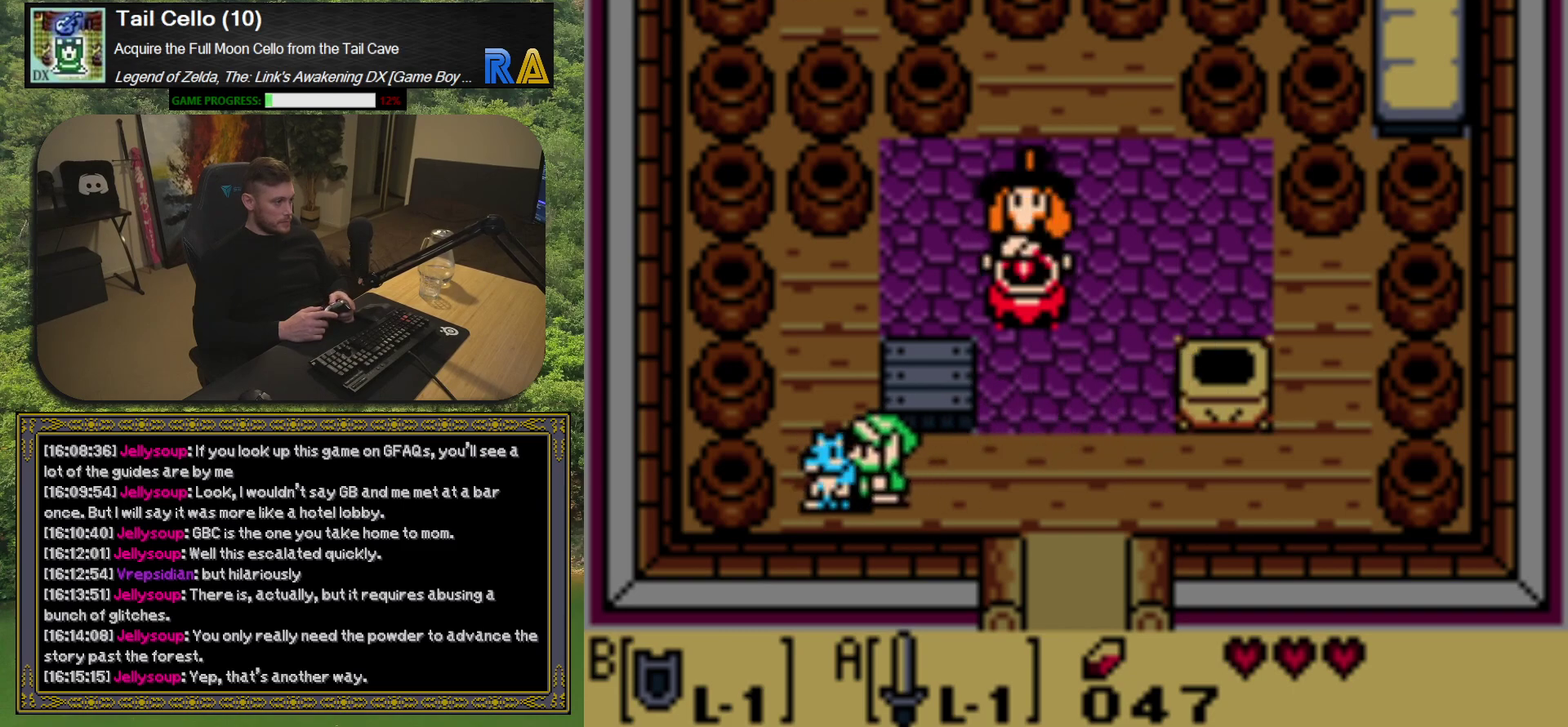
{"buttons": ["DPAD_RIGHT"], "left_stick": "center", "events": [[117, "A", "up"], [450, "DPAD_RIGHT", "down"]]}
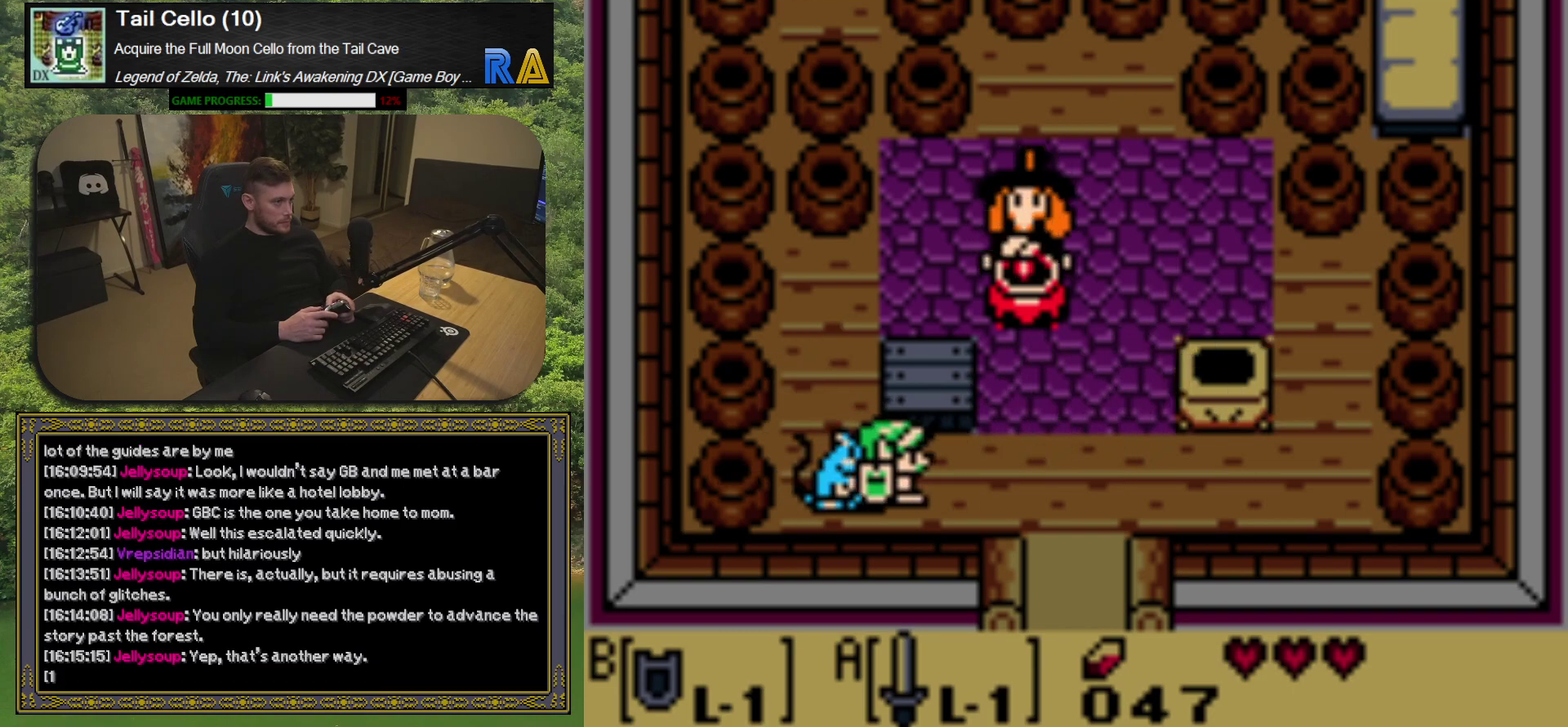
{"buttons": ["DPAD_DOWN", "DPAD_RIGHT"], "left_stick": "center", "events": [[450, "DPAD_DOWN", "down"]]}
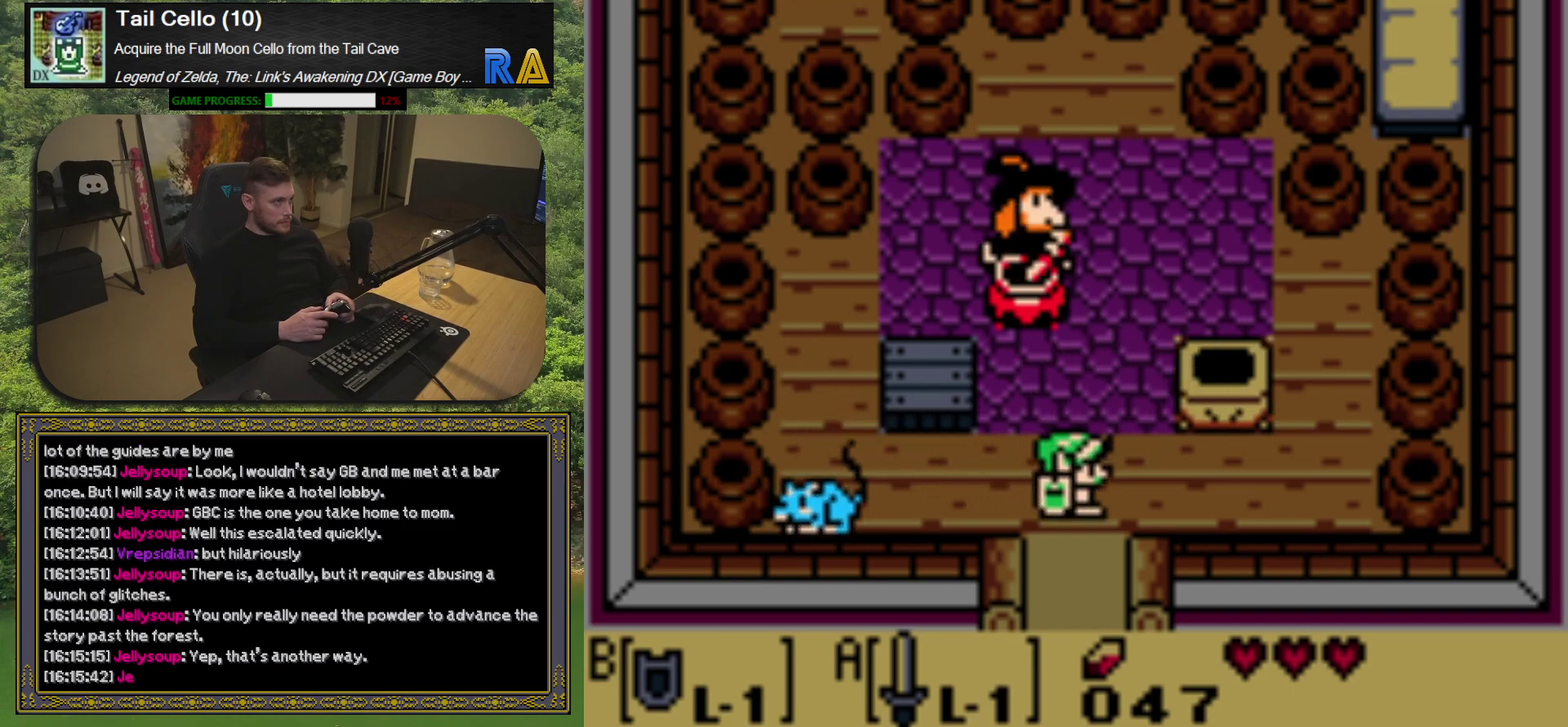
{"buttons": [], "left_stick": "center", "events": [[33, "DPAD_RIGHT", "up"], [467, "DPAD_DOWN", "up"]]}